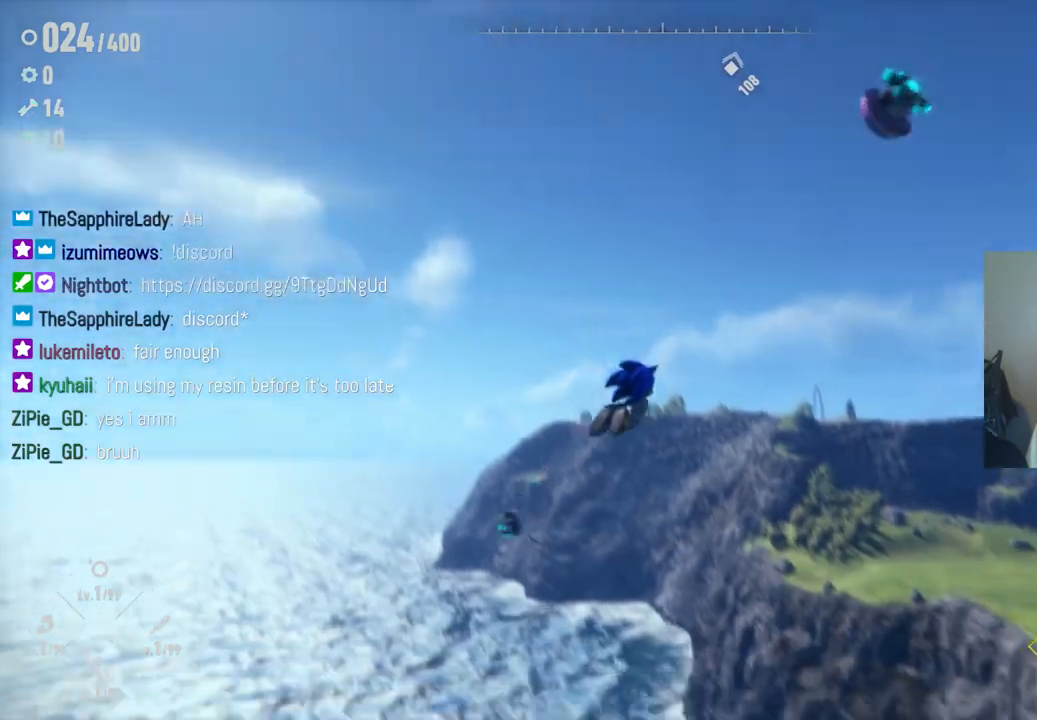
Gameplay with a controller (Xbox layout); each line is a JSON object with the inputs held at the frame after it. "events" lists button and stick changes between this image and that frame as [ms after this image, input, new state], when the widget could be followed in between. Not read: L3 R3.
{"buttons": [], "left_stick": "center", "right_stick": "center", "events": []}
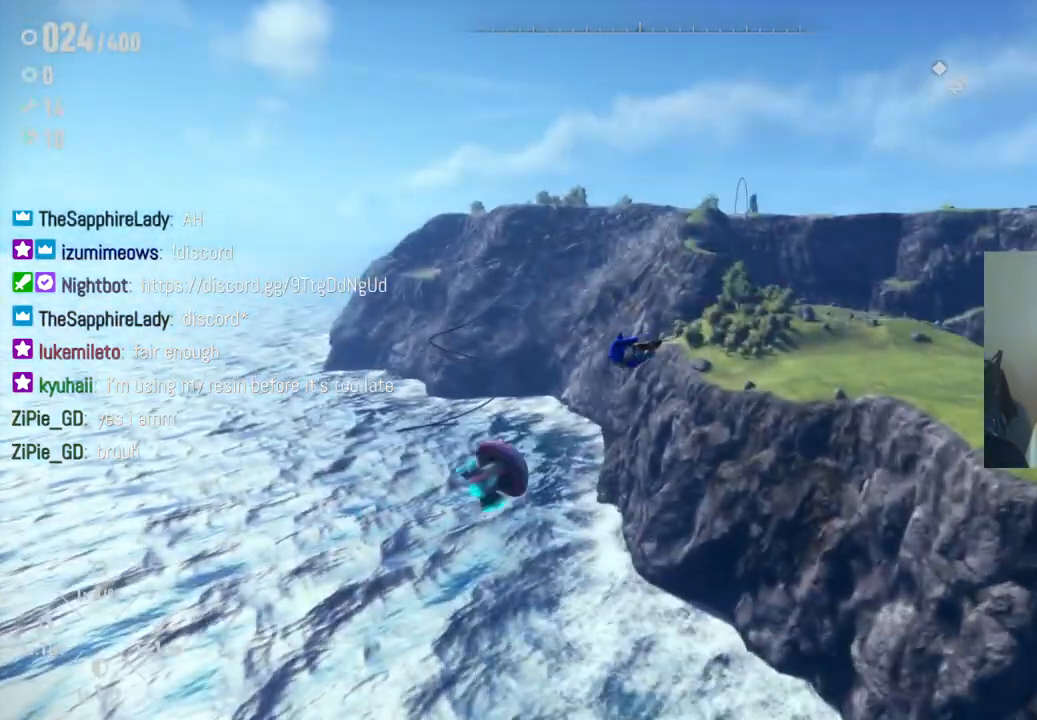
{"buttons": [], "left_stick": "center", "right_stick": "center", "events": []}
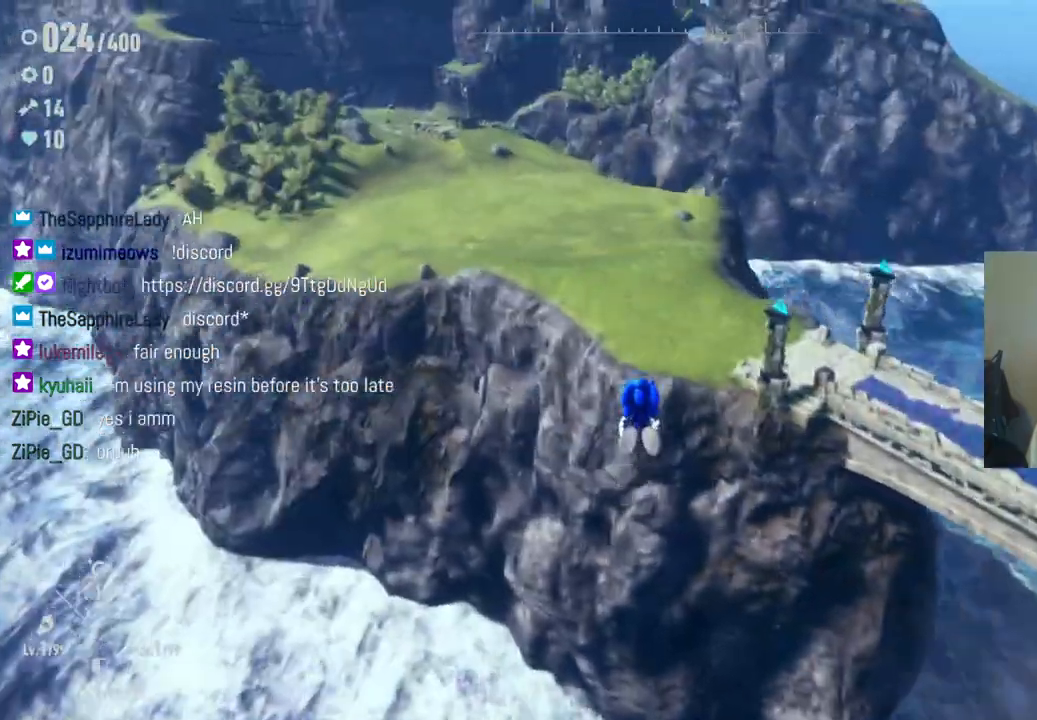
{"buttons": [], "left_stick": "center", "right_stick": "center", "events": []}
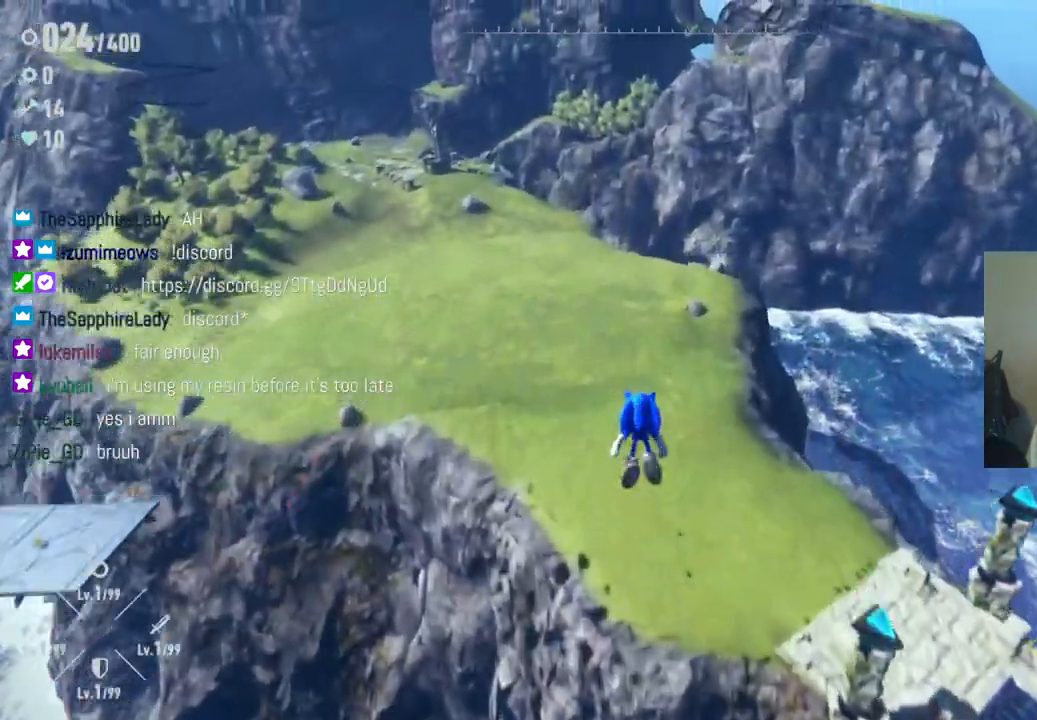
{"buttons": [], "left_stick": "up", "right_stick": "left", "events": [[333, "right_stick", "left"], [450, "left_stick", "up"]]}
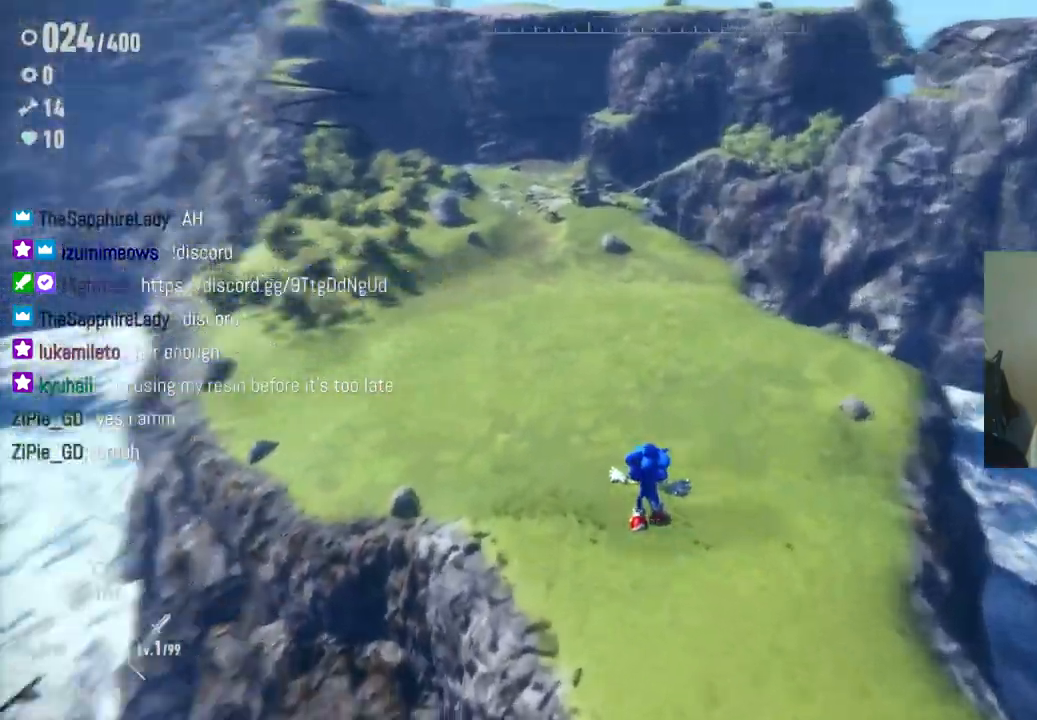
{"buttons": [], "left_stick": "up-right", "right_stick": "left", "events": [[283, "left_stick", "up-right"]]}
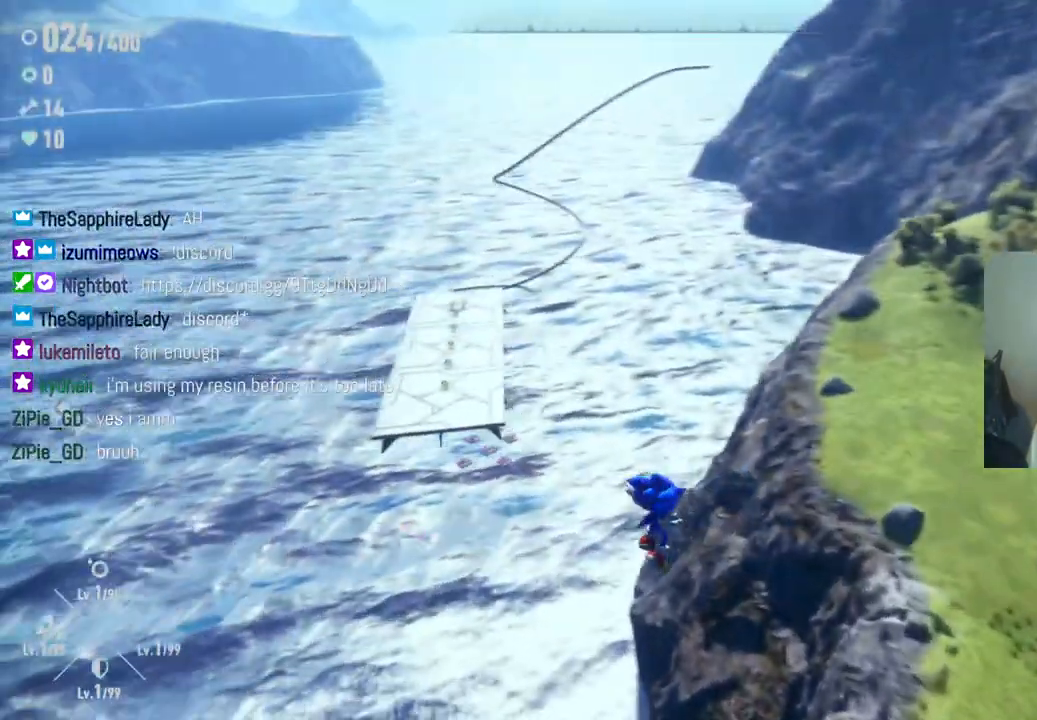
{"buttons": [], "left_stick": "right", "right_stick": "left", "events": [[367, "left_stick", "right"]]}
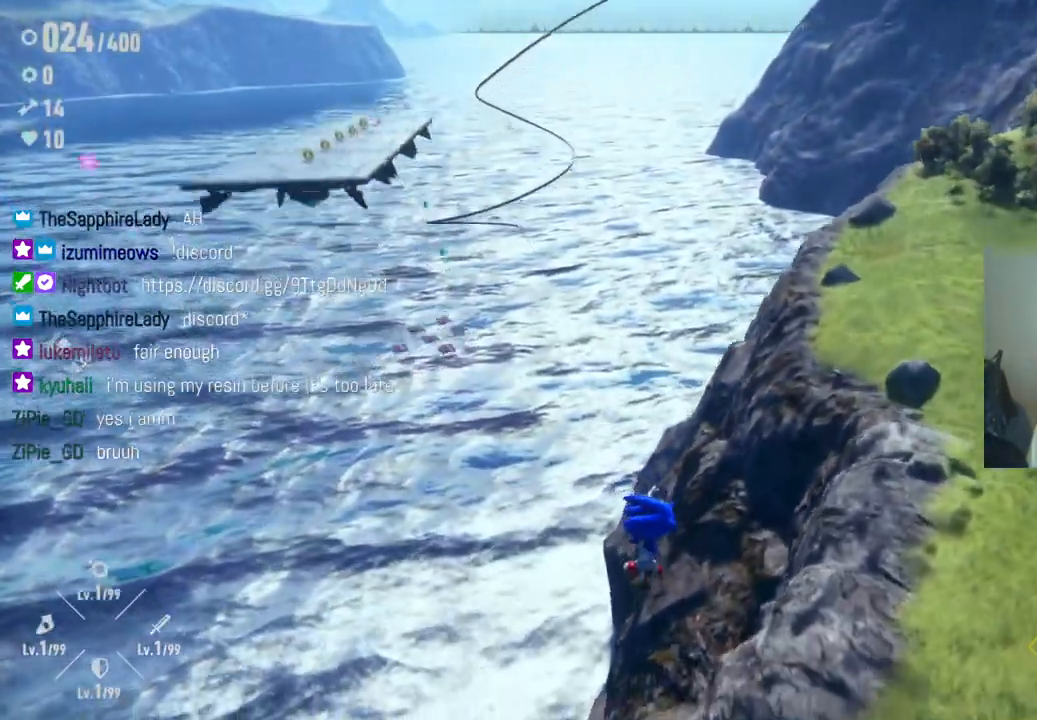
{"buttons": [], "left_stick": "right", "right_stick": "left", "events": []}
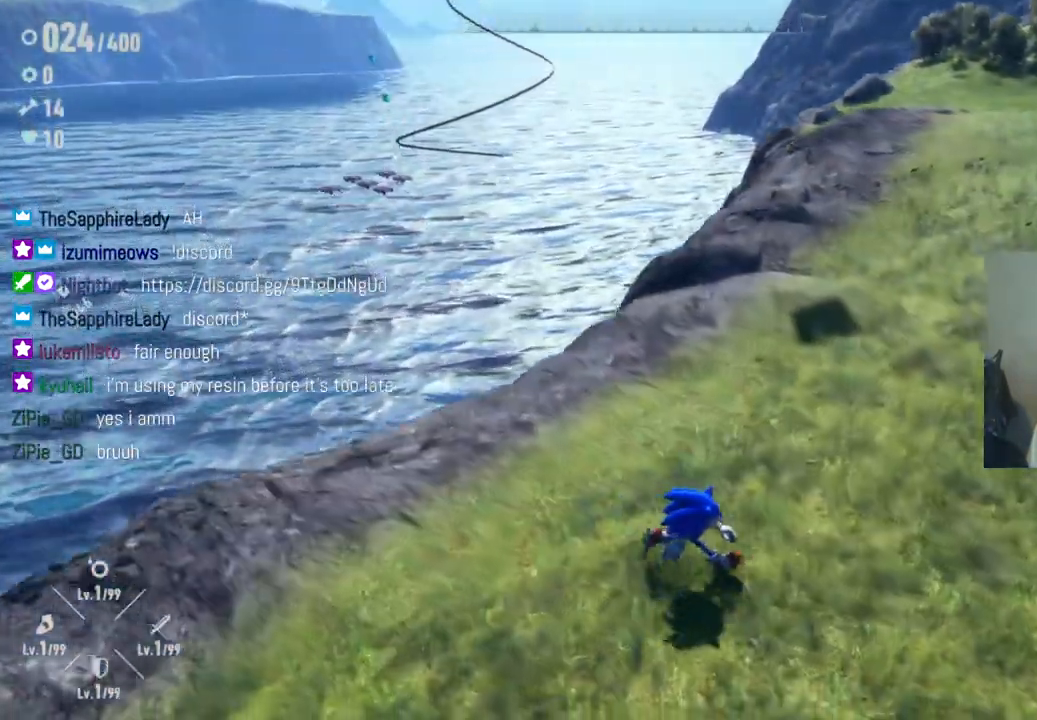
{"buttons": [], "left_stick": "right", "right_stick": "up-left", "events": [[33, "right_stick", "center"], [200, "right_stick", "up-left"]]}
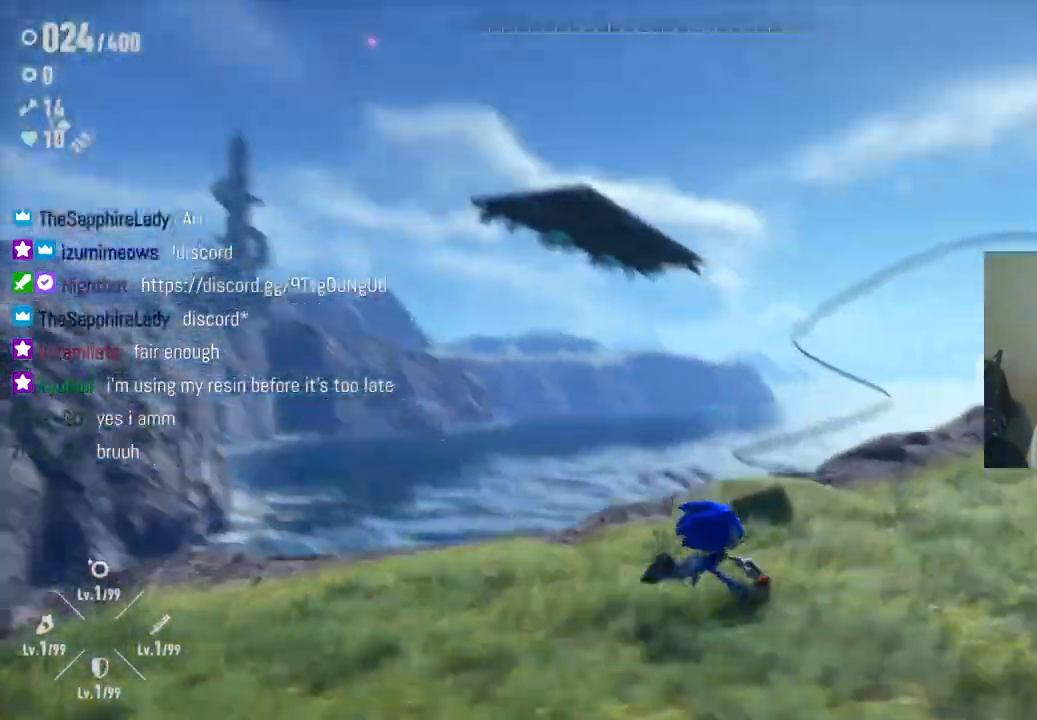
{"buttons": [], "left_stick": "down-left", "right_stick": "down-left", "events": [[117, "right_stick", "left"], [200, "left_stick", "down-right"], [350, "right_stick", "down-left"], [450, "left_stick", "down-left"]]}
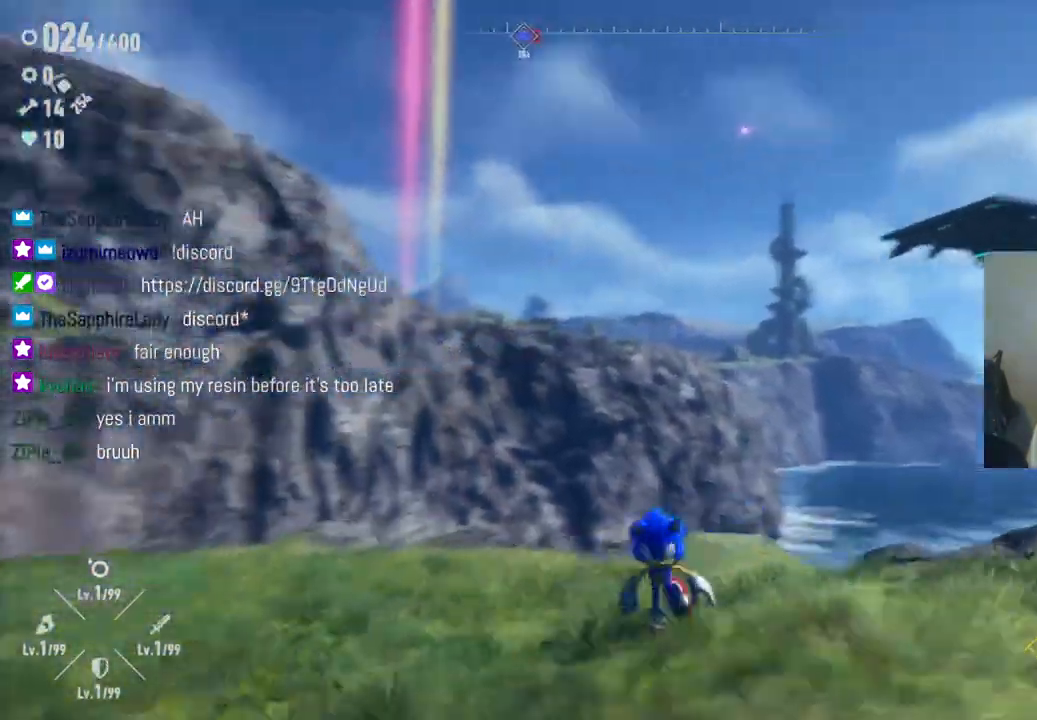
{"buttons": [], "left_stick": "up-left", "right_stick": "down-left", "events": [[150, "left_stick", "up-left"]]}
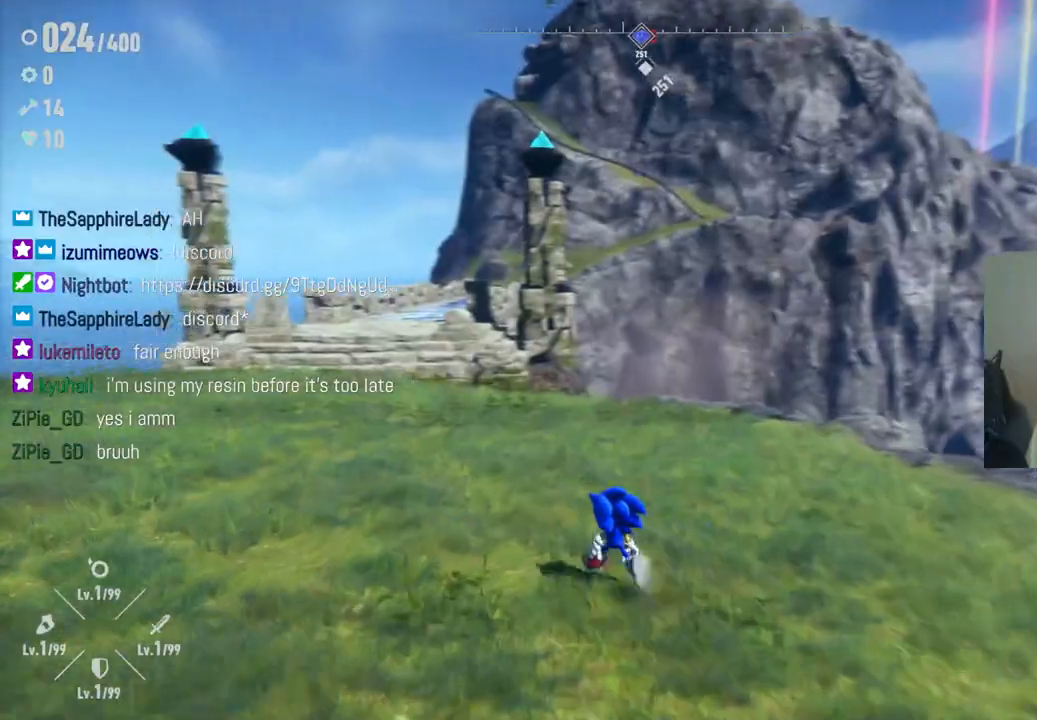
{"buttons": [], "left_stick": "up", "right_stick": "center", "events": [[167, "right_stick", "center"], [450, "left_stick", "up"]]}
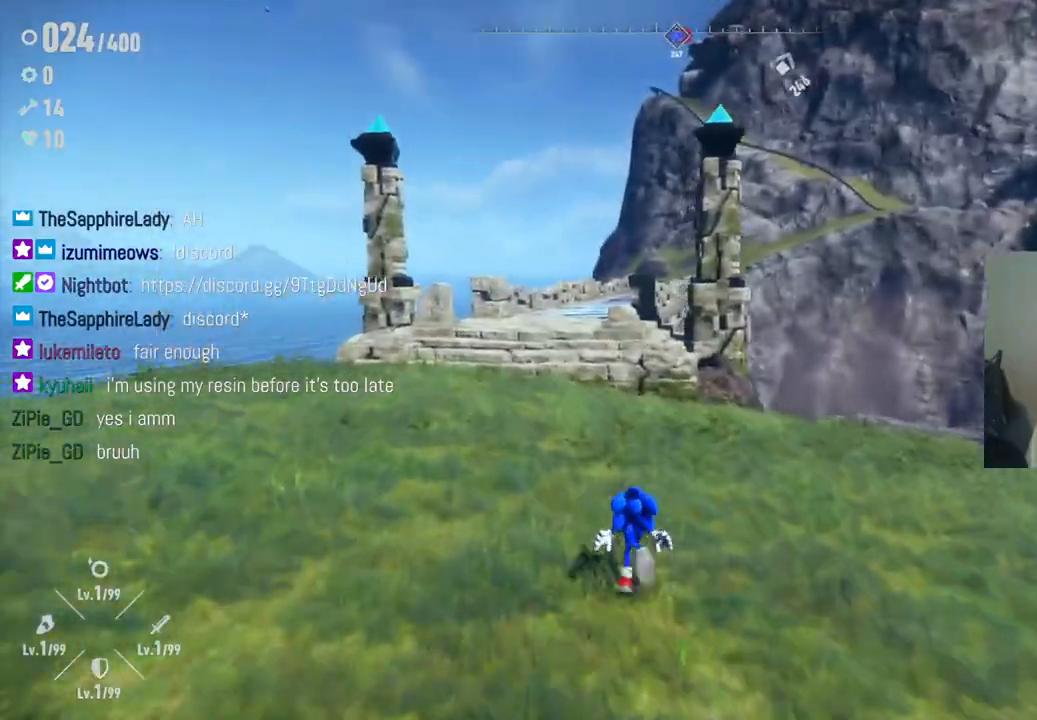
{"buttons": [], "left_stick": "up", "right_stick": "center", "events": [[133, "R2", "down"], [317, "R2", "up"]]}
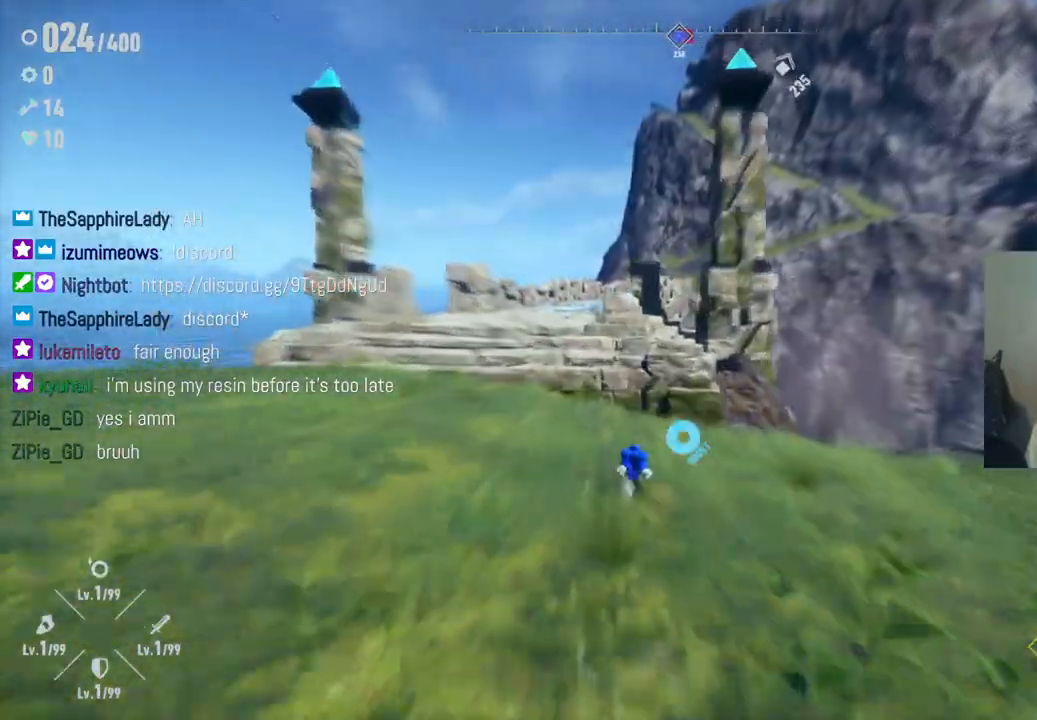
{"buttons": [], "left_stick": "up", "right_stick": "center", "events": [[117, "A", "down"], [467, "A", "up"]]}
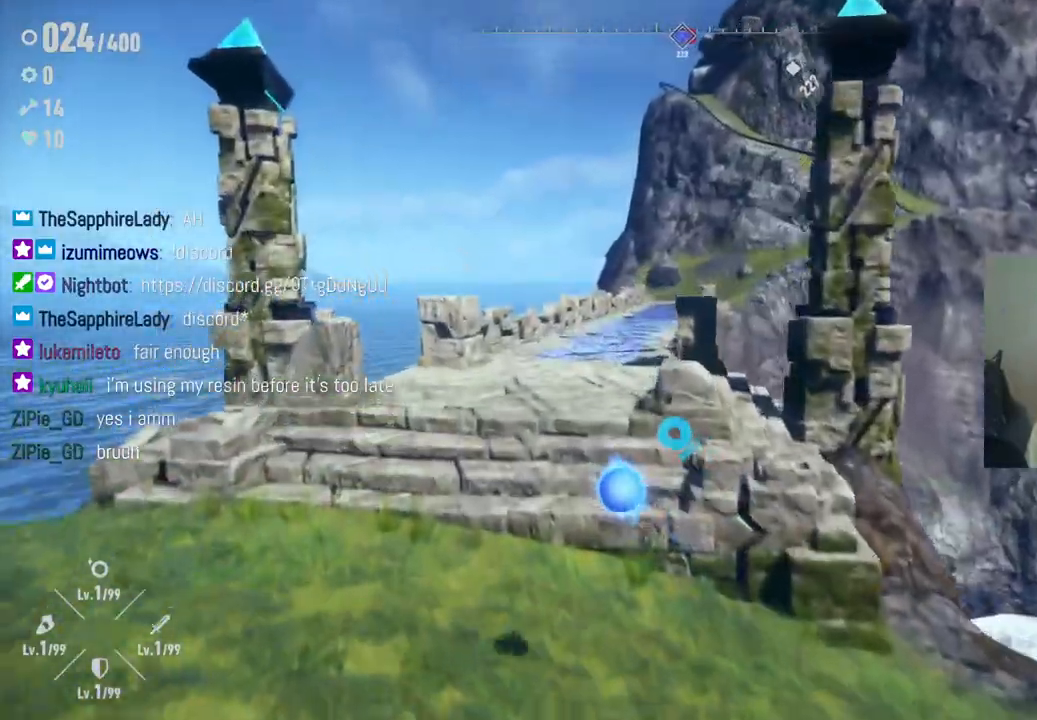
{"buttons": [], "left_stick": "up", "right_stick": "center", "events": [[267, "A", "down"], [417, "A", "up"]]}
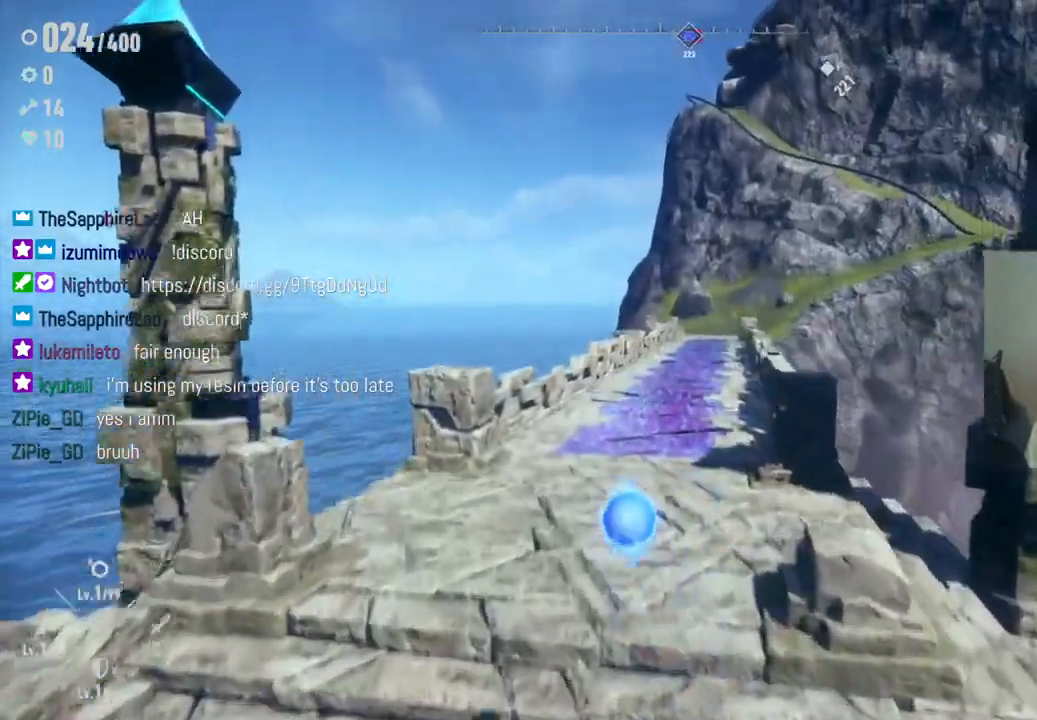
{"buttons": [], "left_stick": "up", "right_stick": "center", "events": []}
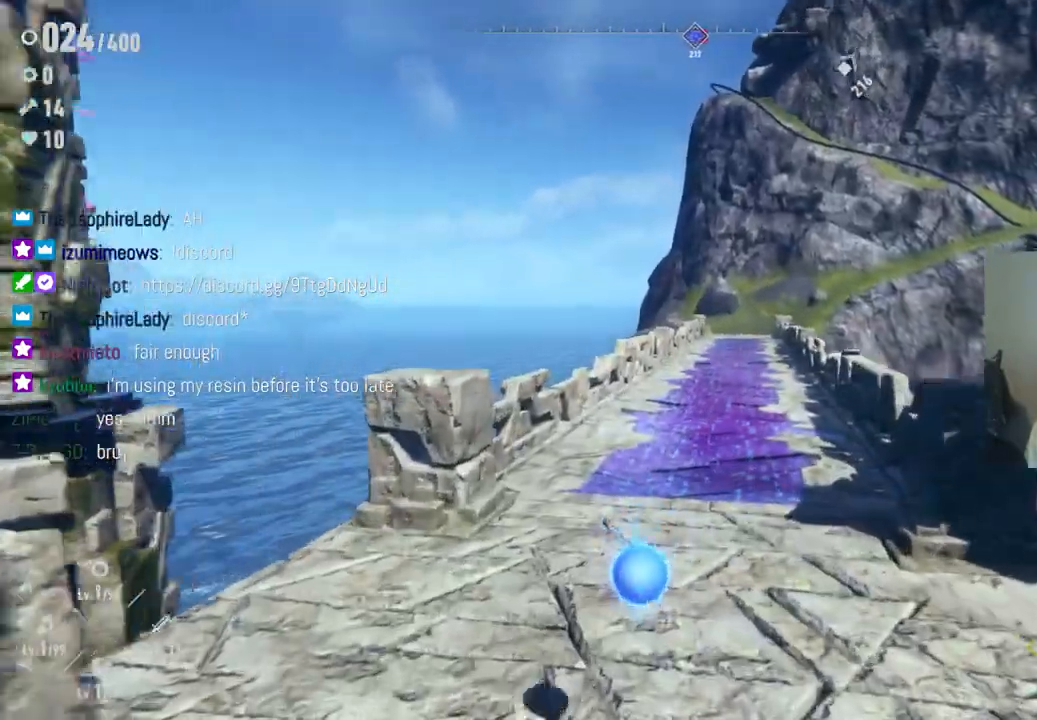
{"buttons": ["R2"], "left_stick": "up", "right_stick": "center", "events": [[183, "R2", "down"]]}
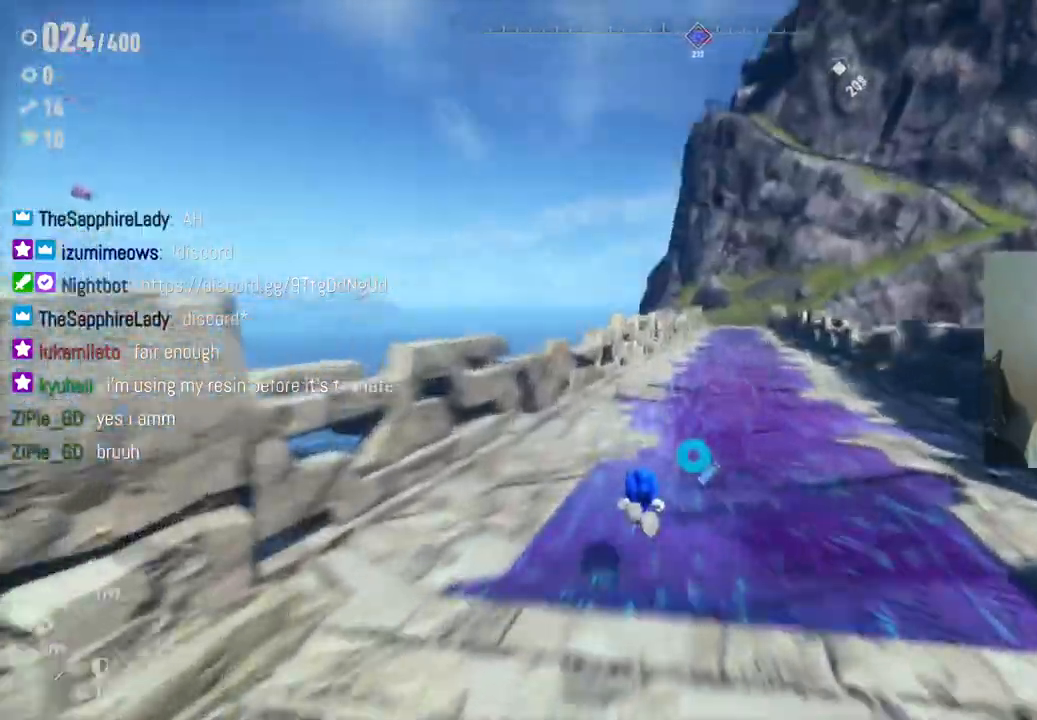
{"buttons": ["R2"], "left_stick": "up", "right_stick": "center", "events": []}
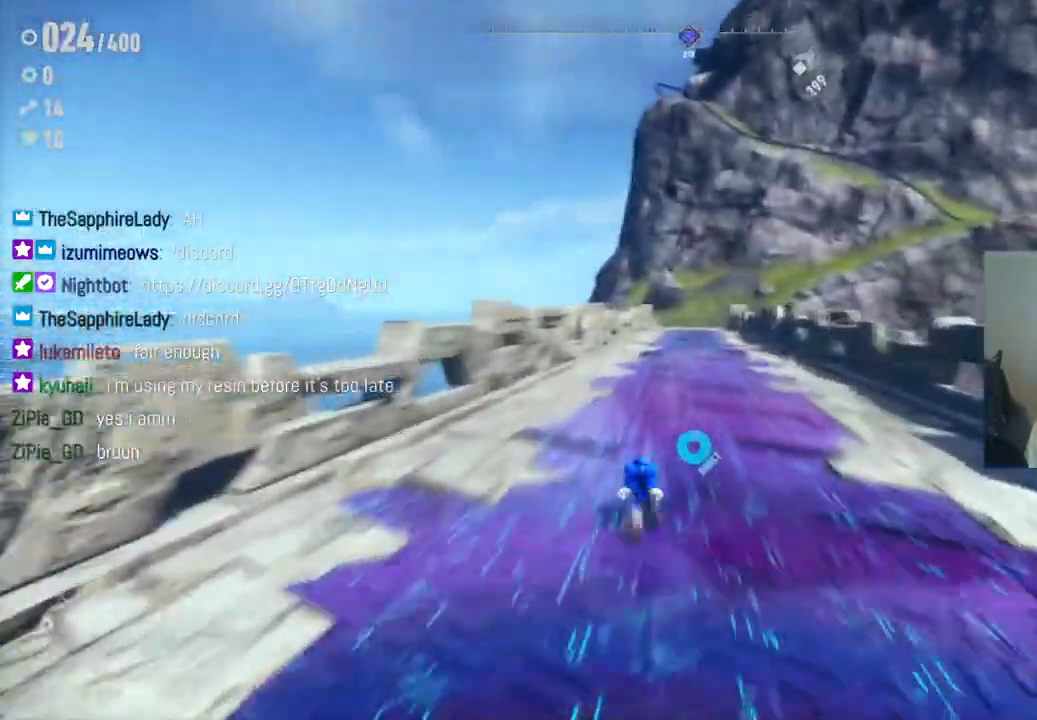
{"buttons": ["R2"], "left_stick": "up", "right_stick": "center", "events": []}
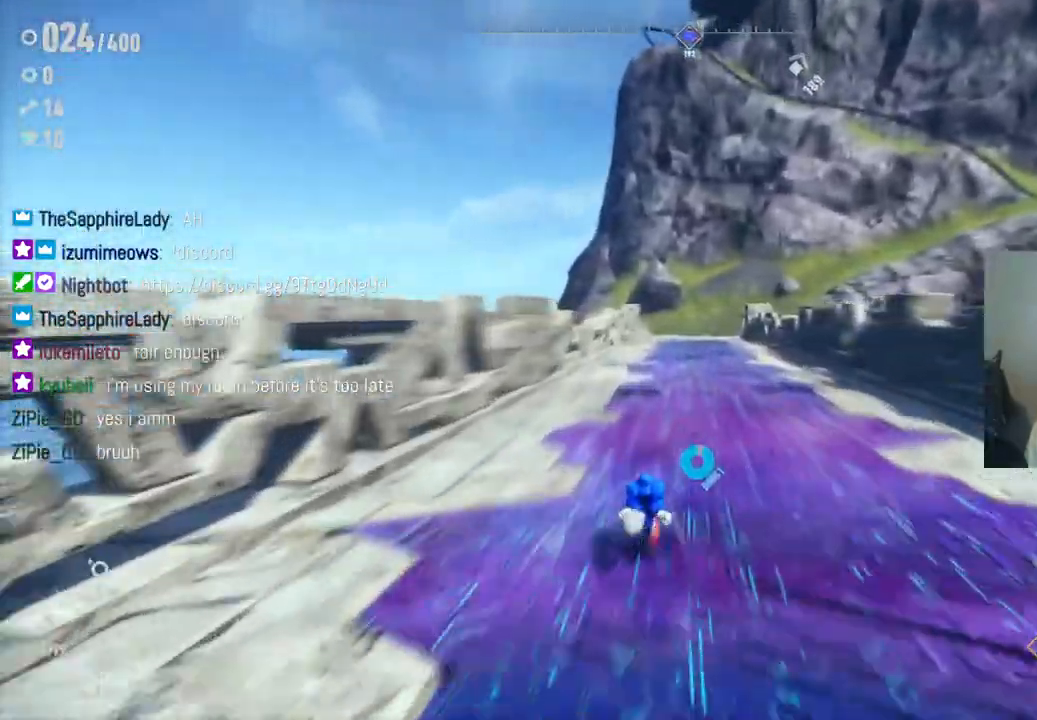
{"buttons": ["R2"], "left_stick": "up", "right_stick": "center", "events": []}
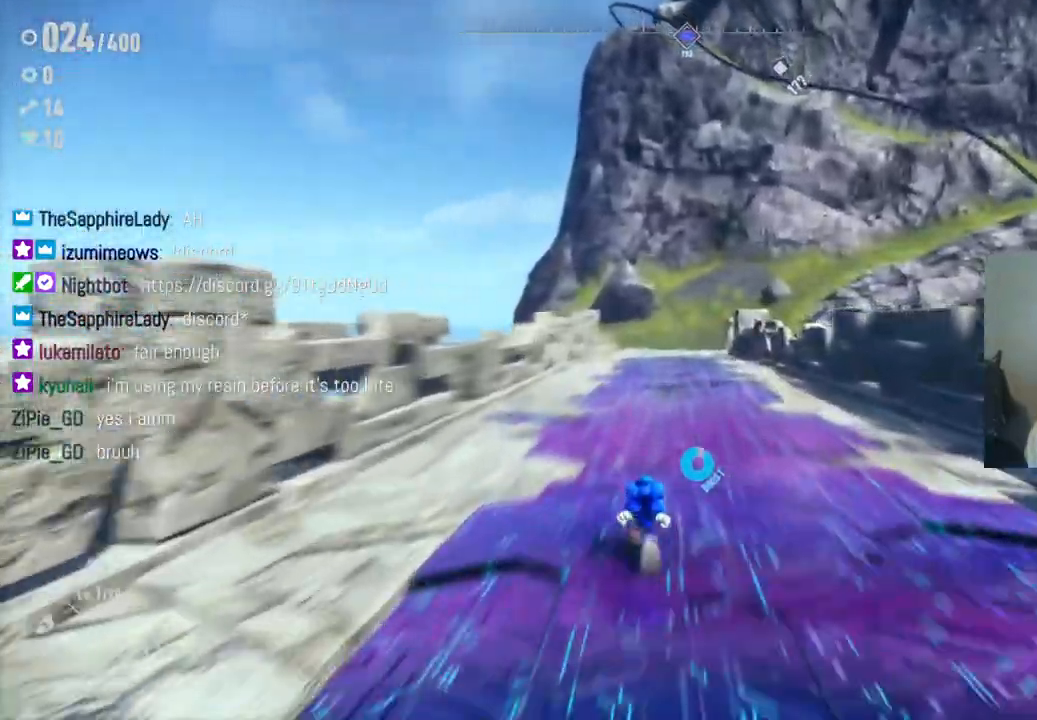
{"buttons": ["R2"], "left_stick": "up", "right_stick": "center", "events": []}
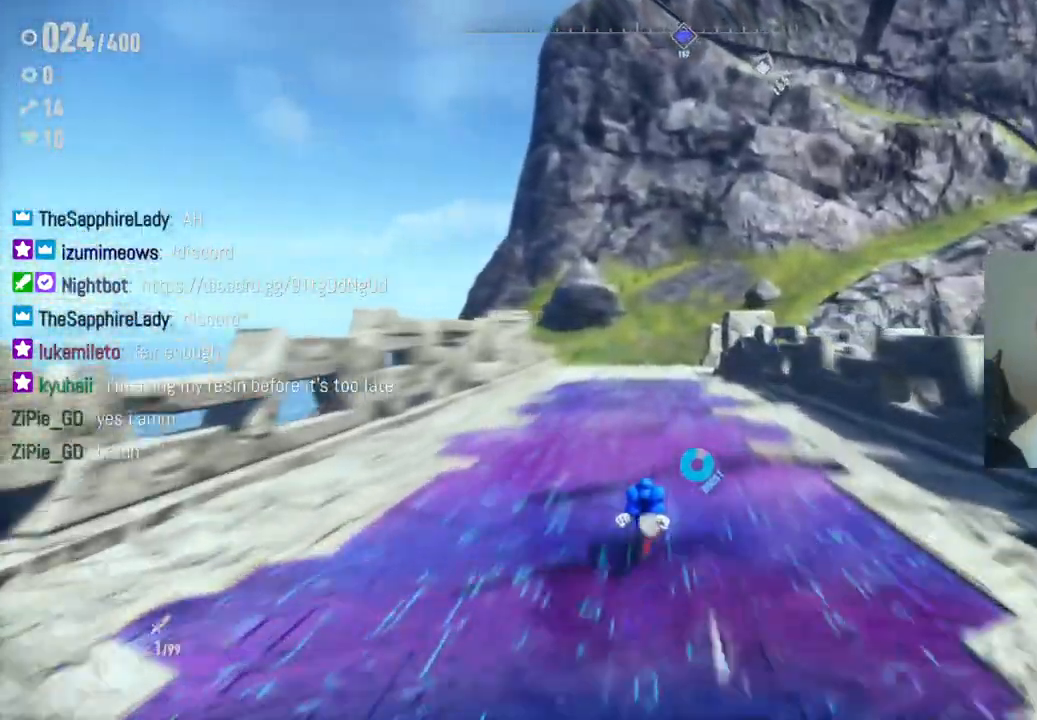
{"buttons": [], "left_stick": "up", "right_stick": "center", "events": [[150, "R2", "up"]]}
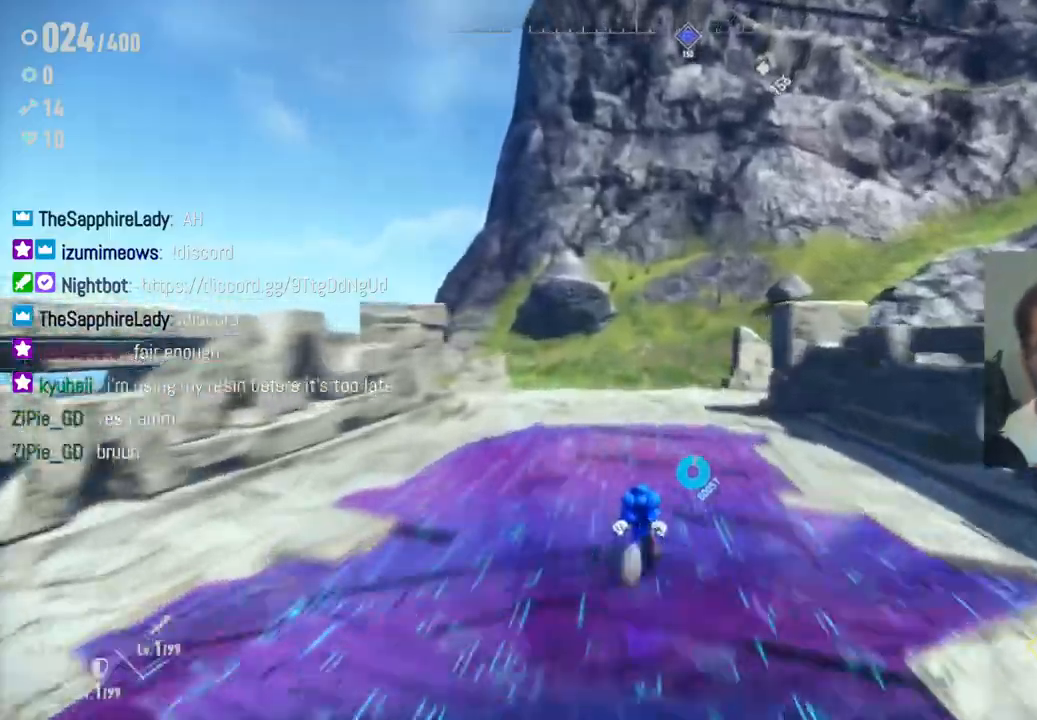
{"buttons": [], "left_stick": "up", "right_stick": "center", "events": []}
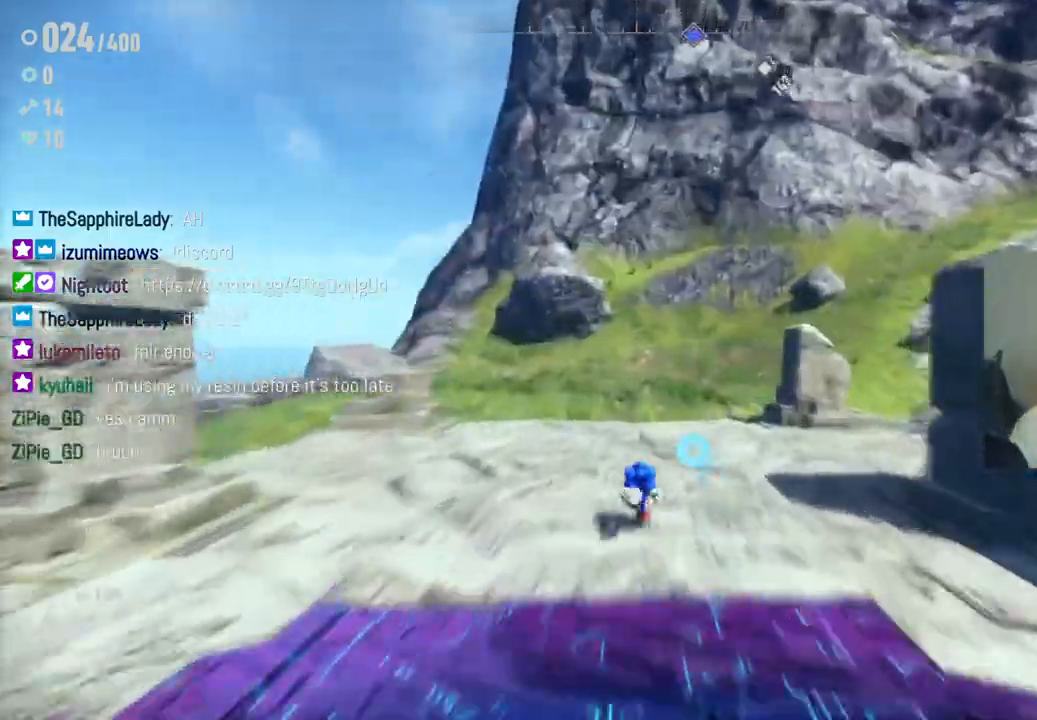
{"buttons": [], "left_stick": "up", "right_stick": "right", "events": [[333, "right_stick", "right"]]}
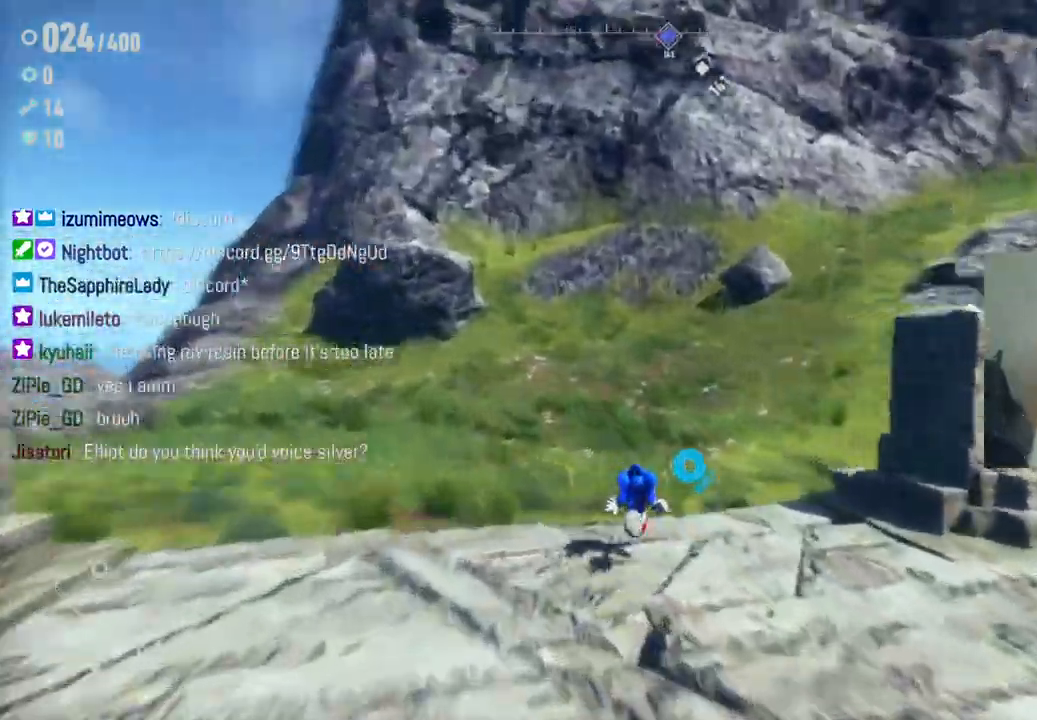
{"buttons": ["R2"], "left_stick": "up", "right_stick": "center", "events": [[400, "right_stick", "center"], [467, "R2", "down"]]}
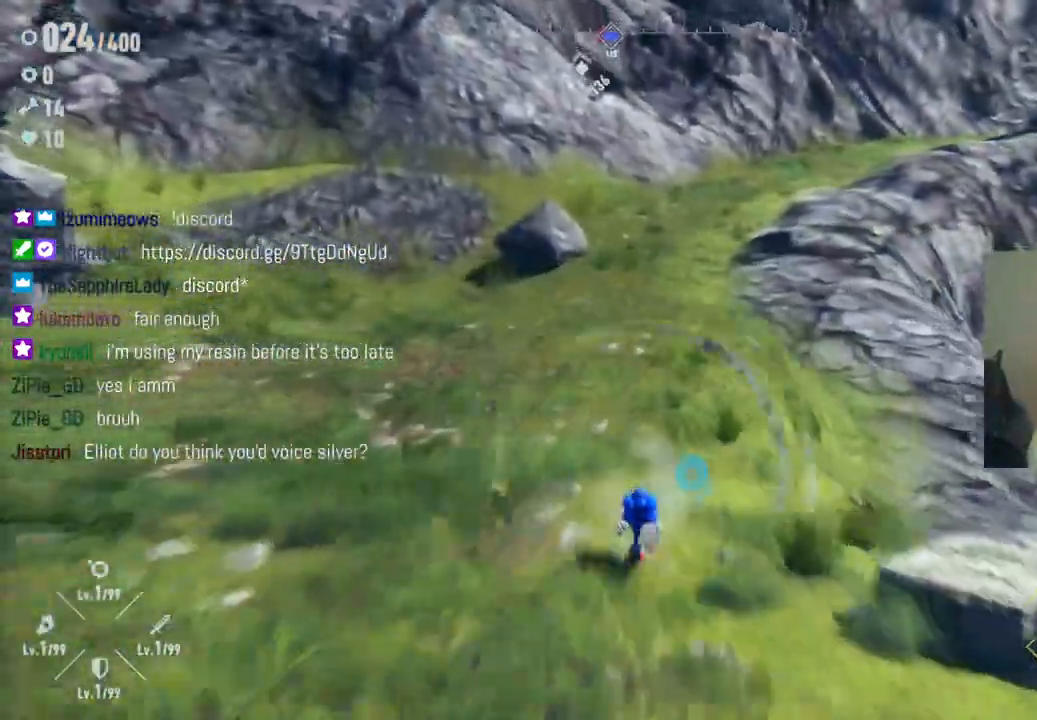
{"buttons": [], "left_stick": "up", "right_stick": "center", "events": [[250, "R2", "up"]]}
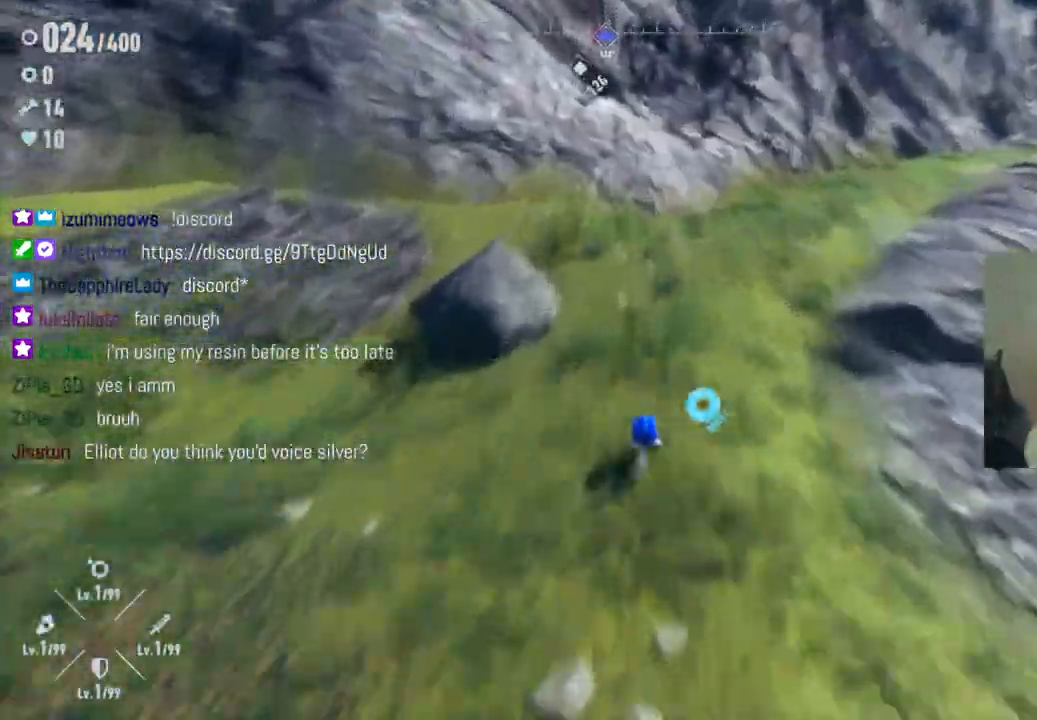
{"buttons": [], "left_stick": "up", "right_stick": "right", "events": [[117, "right_stick", "right"]]}
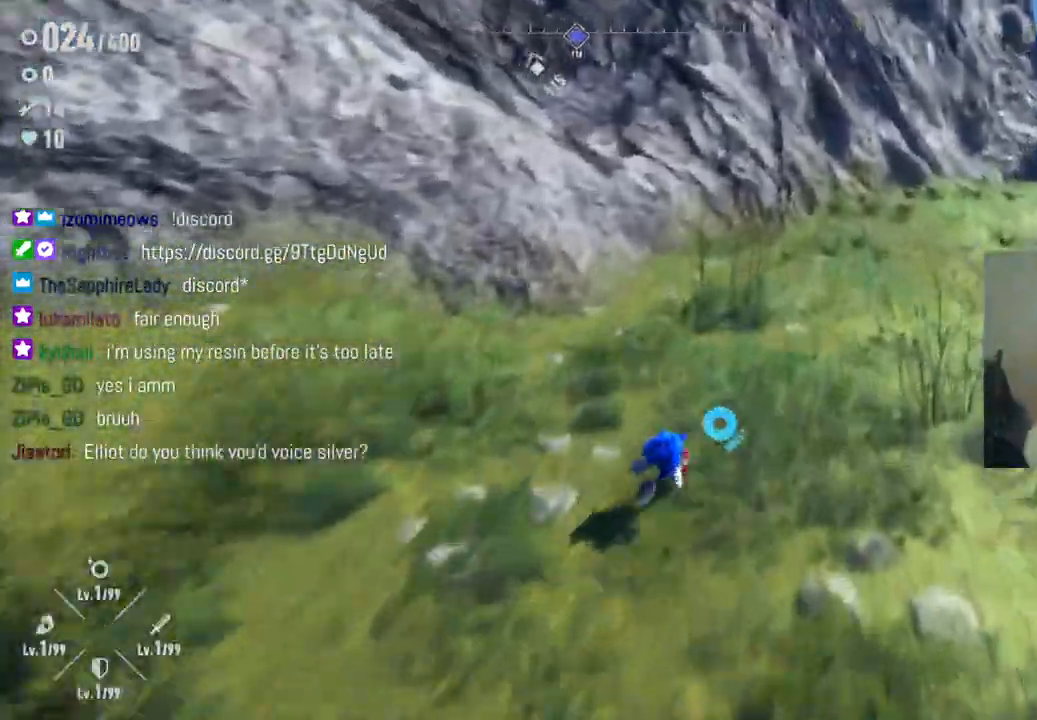
{"buttons": [], "left_stick": "up", "right_stick": "right", "events": []}
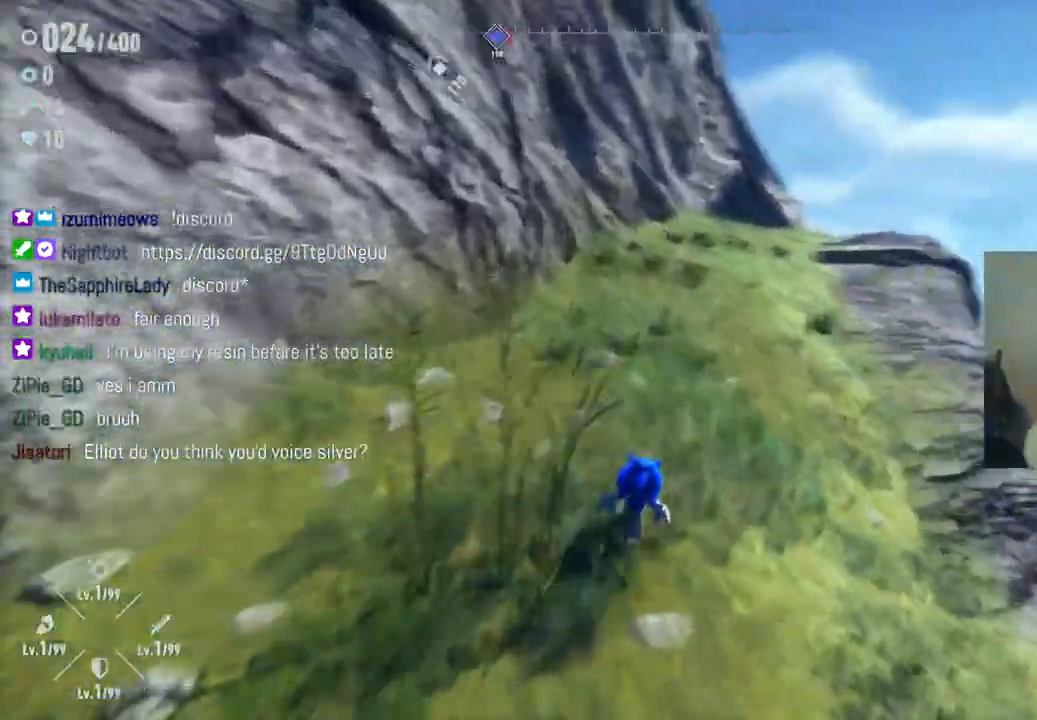
{"buttons": ["R2"], "left_stick": "up", "right_stick": "center", "events": [[117, "right_stick", "center"], [317, "R2", "down"]]}
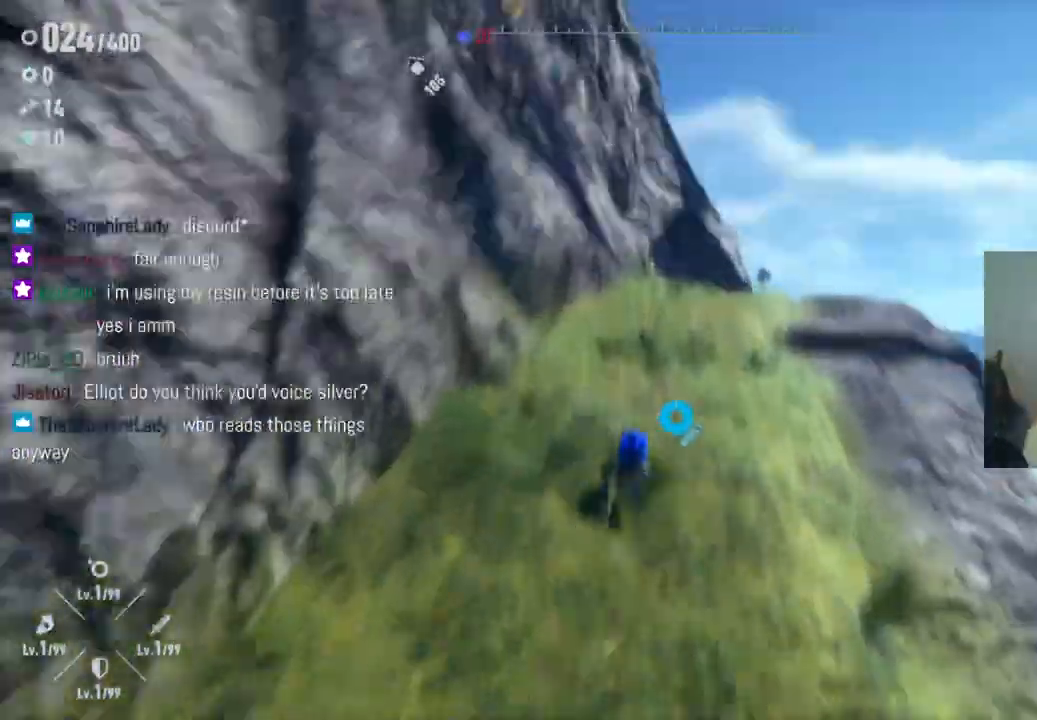
{"buttons": [], "left_stick": "up", "right_stick": "left", "events": [[50, "R2", "up"], [100, "right_stick", "down"], [483, "right_stick", "left"]]}
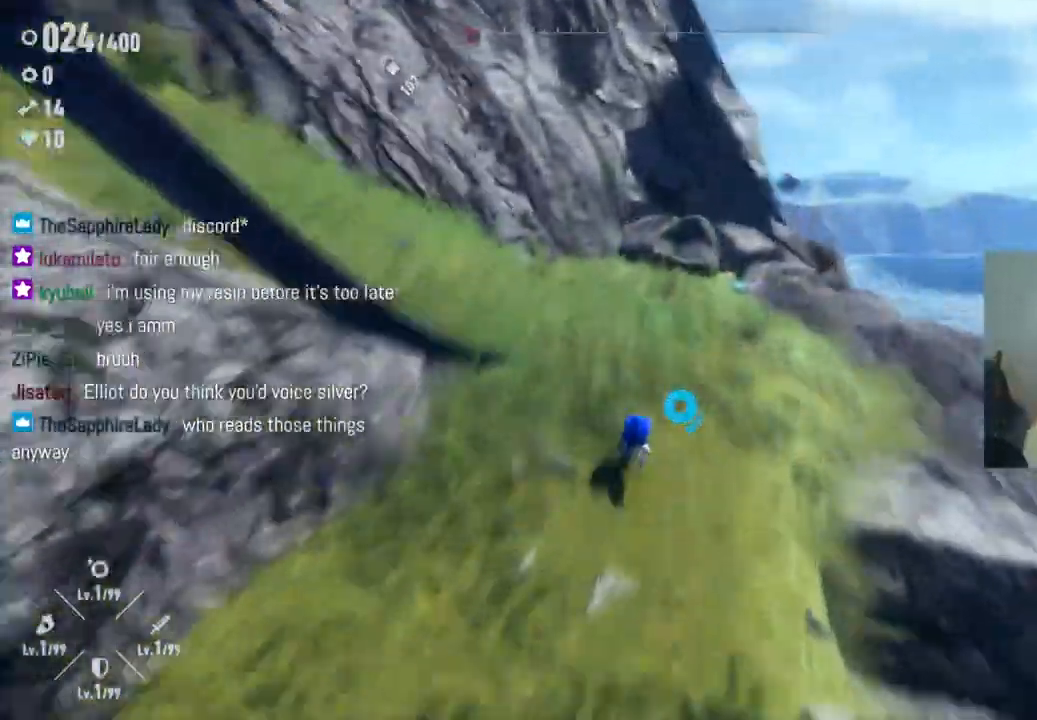
{"buttons": [], "left_stick": "up-left", "right_stick": "left", "events": [[117, "left_stick", "up-left"]]}
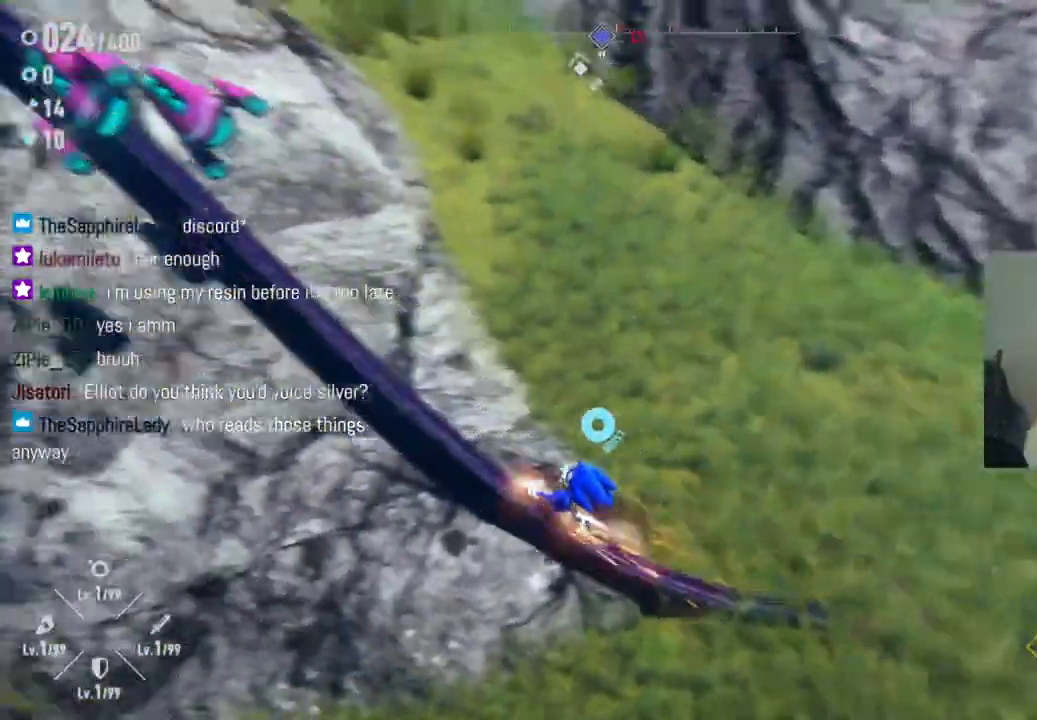
{"buttons": [], "left_stick": "up-left", "right_stick": "center", "events": [[483, "right_stick", "center"]]}